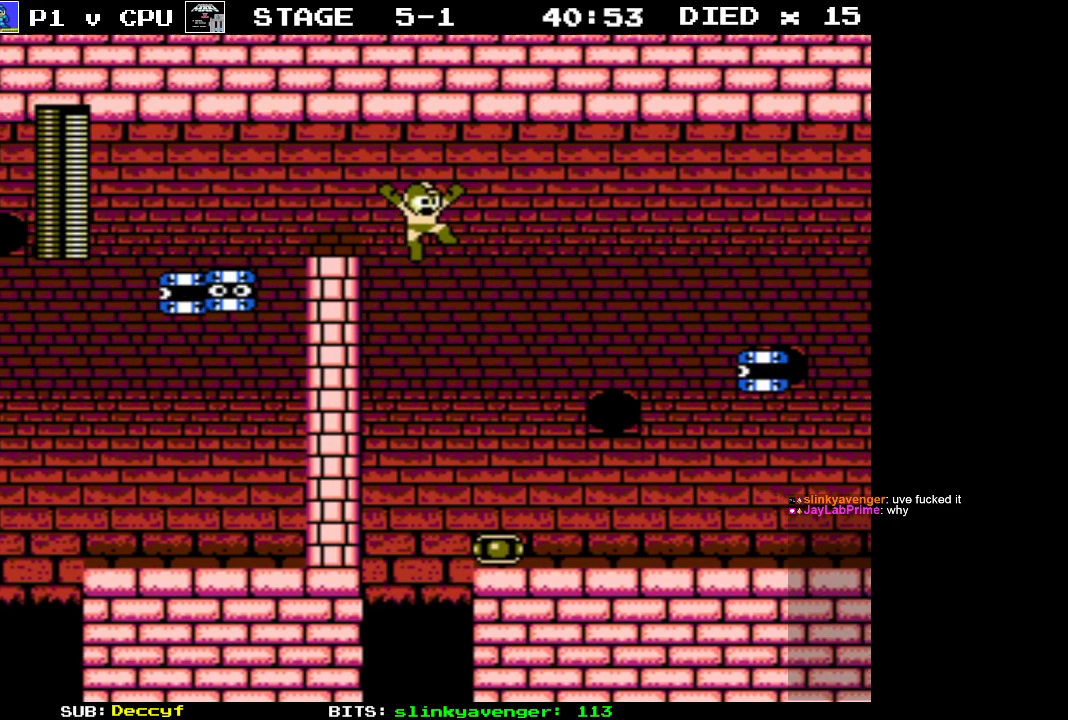
Gameplay with a controller (Nintendo layout); each line is a JSON object with the inputs held at the frame after it. "events" lists button and stick changes between this image and that frame as [ms after this image, input, new state], when the widget could be followed in between. Not read: L3 R3.
{"buttons": ["DPAD_RIGHT"], "events": []}
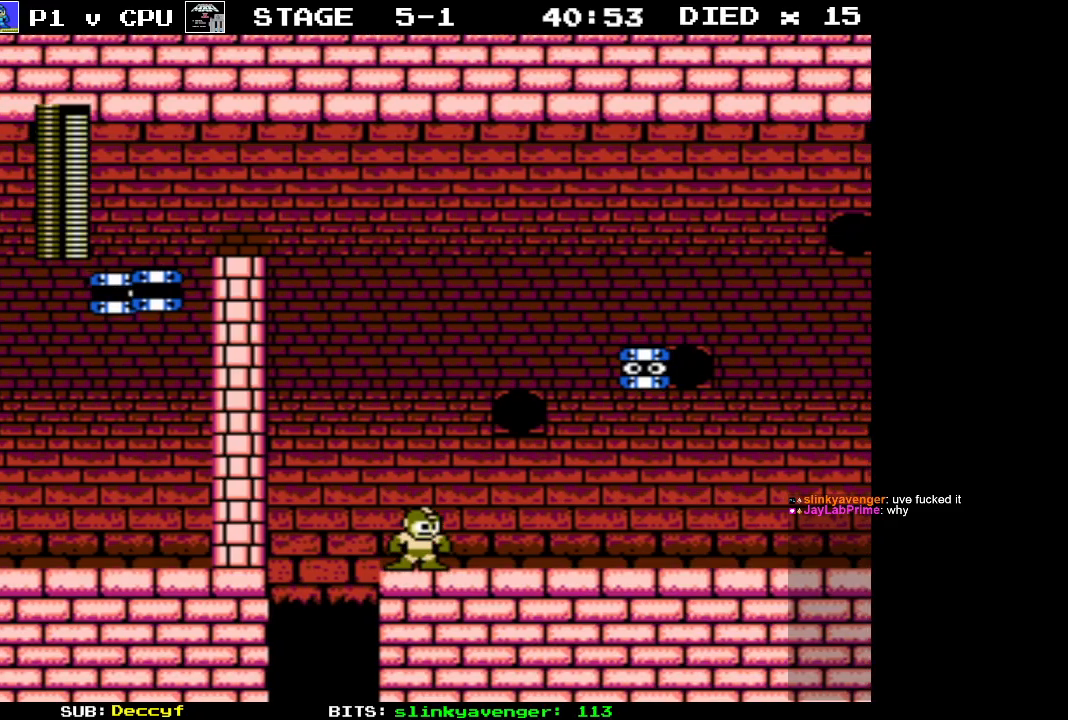
{"buttons": ["DPAD_RIGHT"], "events": [[233, "DPAD_UP", "down"], [283, "B", "down"], [350, "B", "up"], [467, "DPAD_UP", "up"]]}
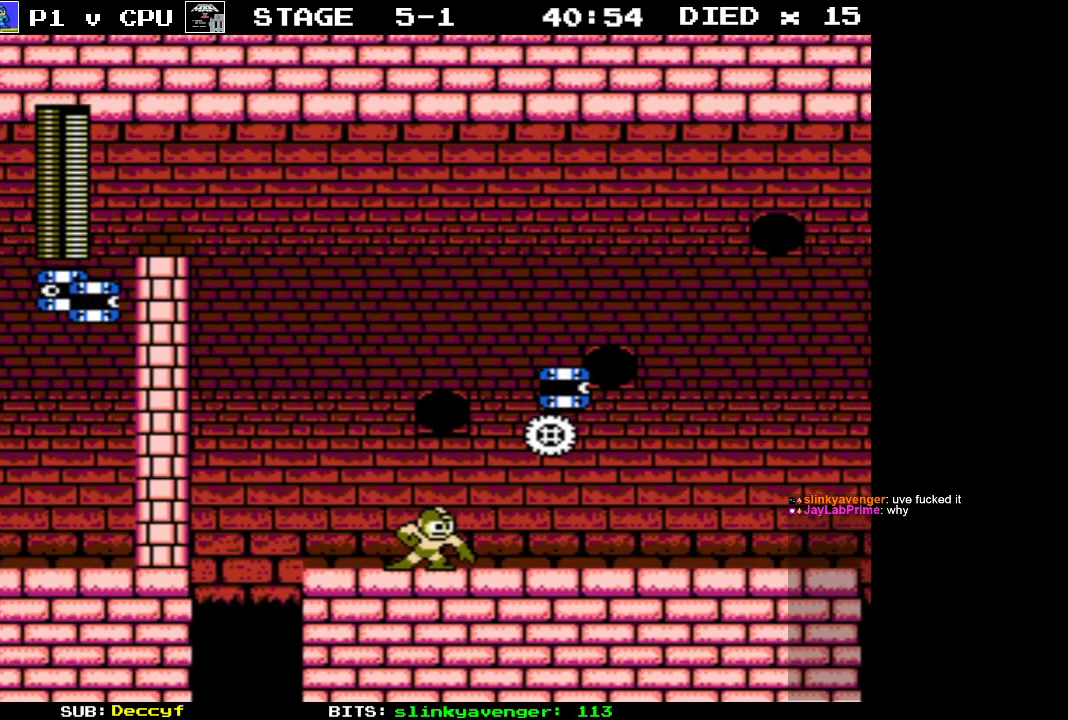
{"buttons": ["DPAD_RIGHT"], "events": []}
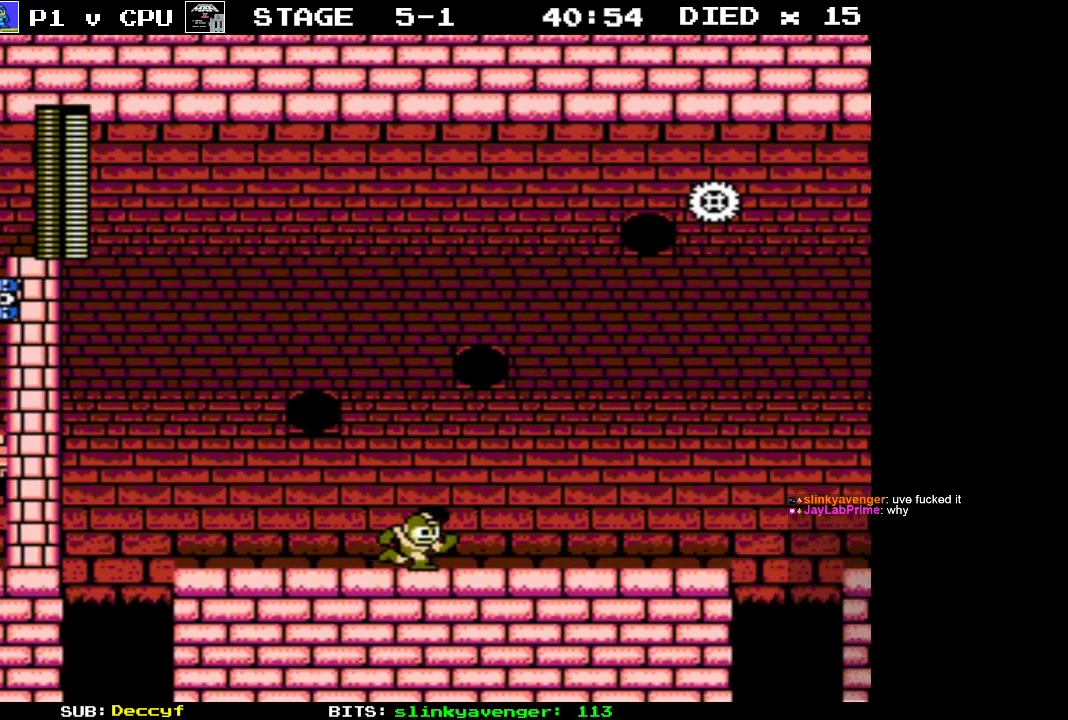
{"buttons": ["DPAD_RIGHT"], "events": []}
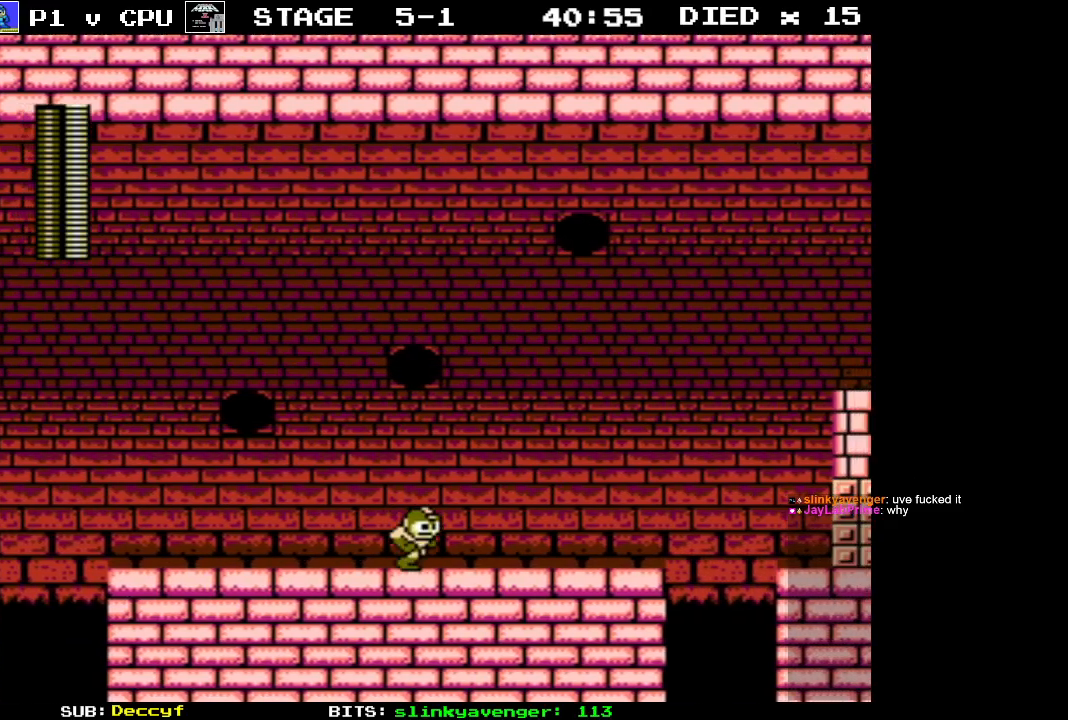
{"buttons": ["DPAD_RIGHT"], "events": []}
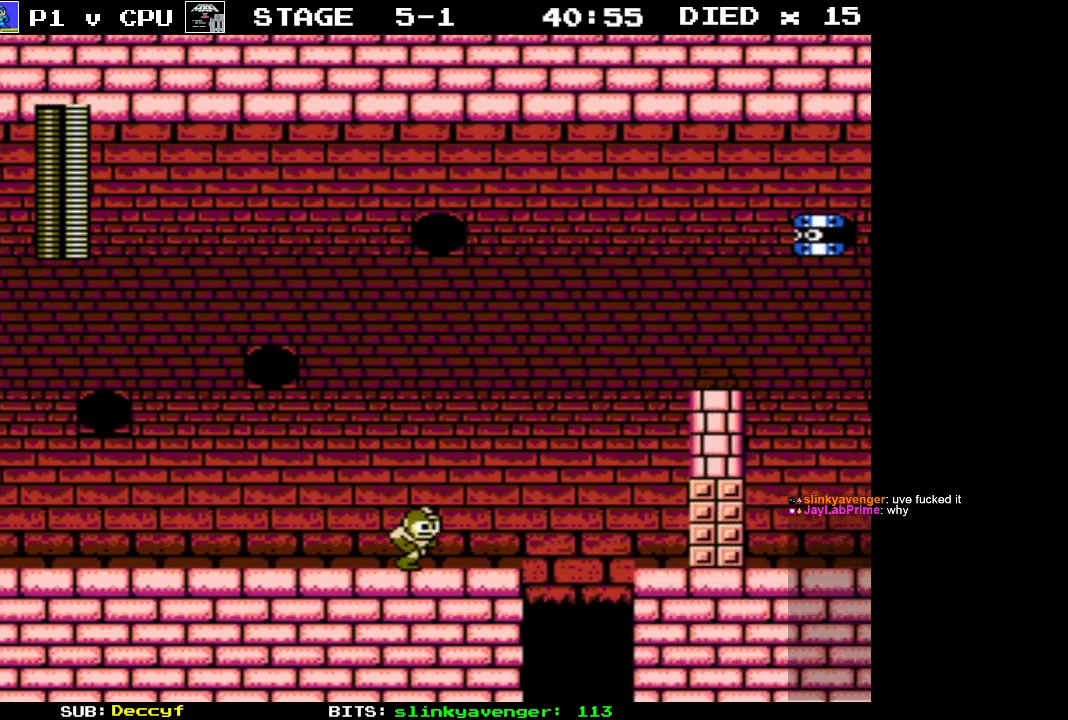
{"buttons": ["A", "DPAD_RIGHT"], "events": [[233, "A", "down"]]}
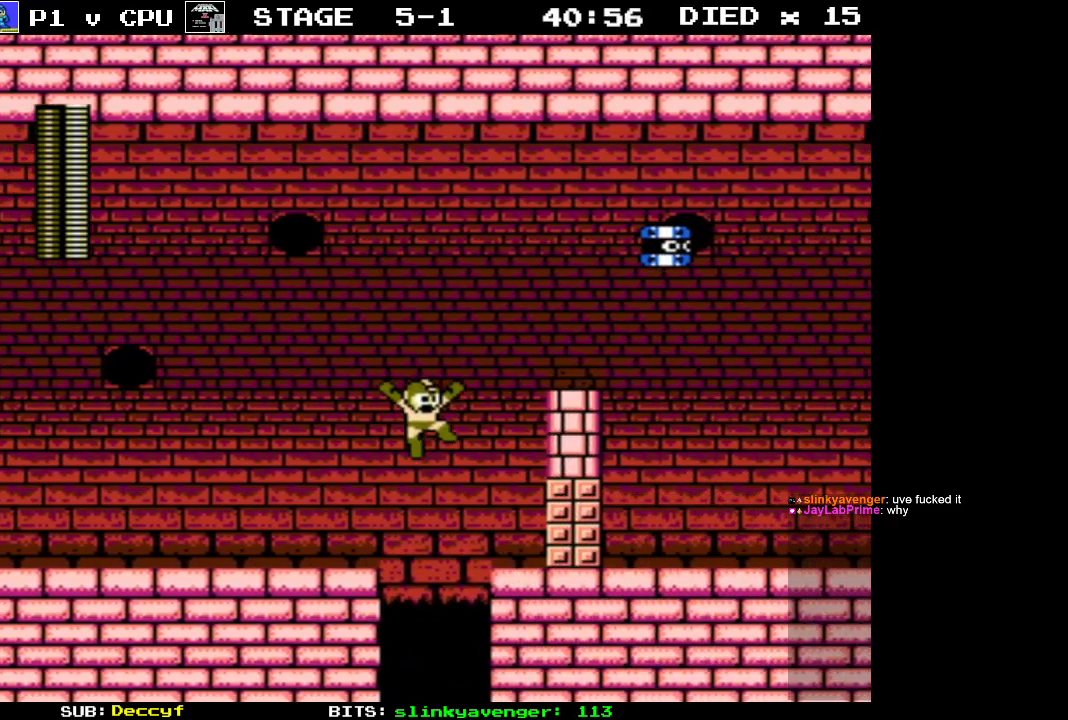
{"buttons": ["A", "DPAD_RIGHT"], "events": [[317, "A", "up"], [500, "A", "down"]]}
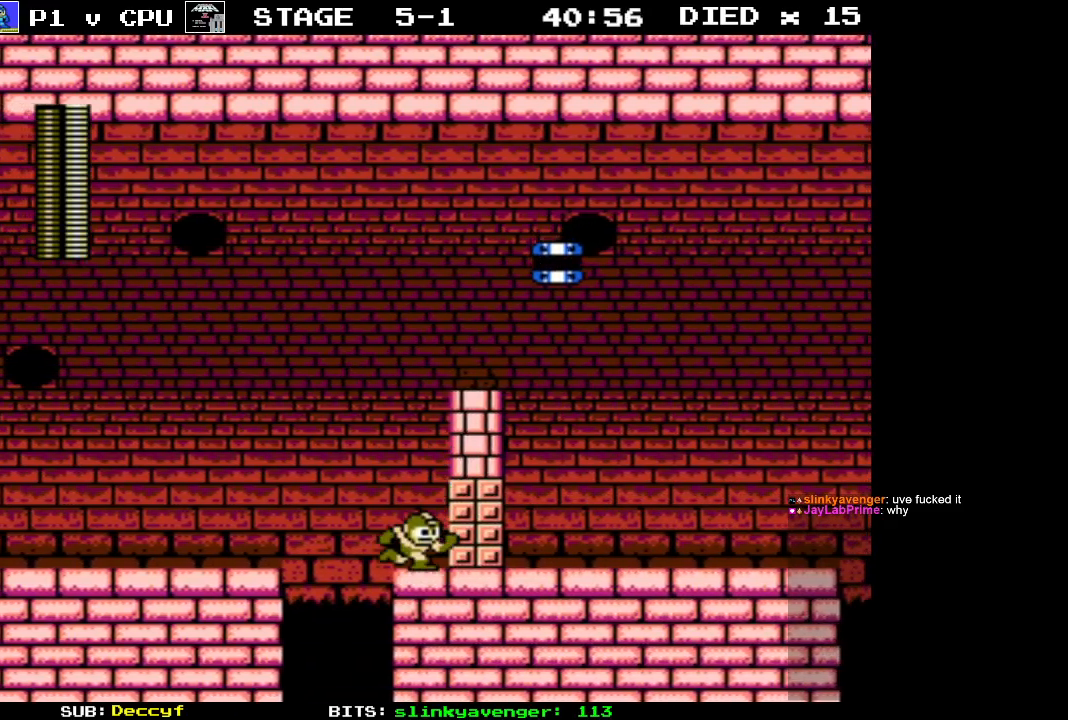
{"buttons": ["A", "DPAD_RIGHT"], "events": []}
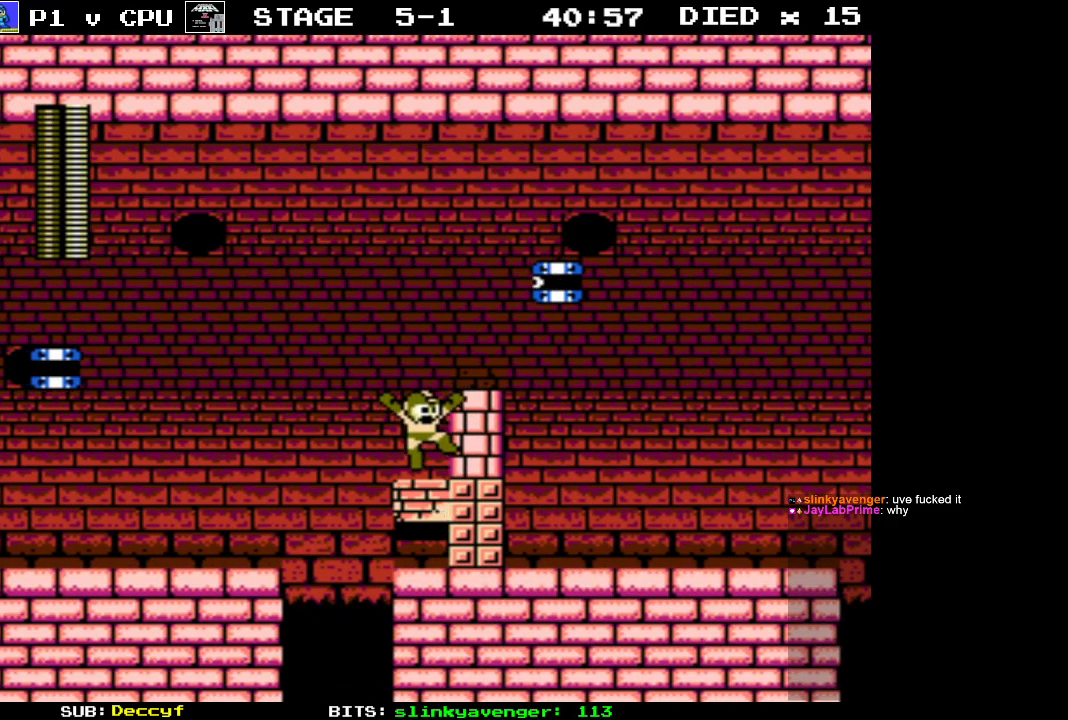
{"buttons": ["DPAD_RIGHT"], "events": [[17, "A", "up"], [217, "A", "down"], [400, "A", "up"]]}
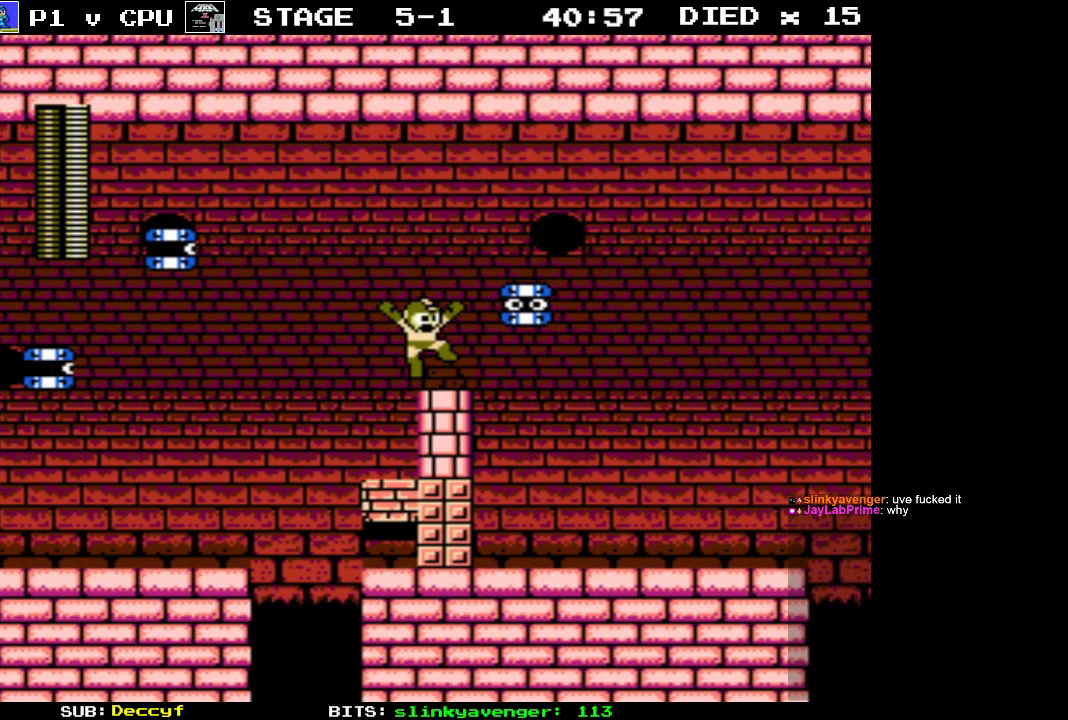
{"buttons": ["DPAD_RIGHT"], "events": [[17, "B", "down"], [117, "B", "up"]]}
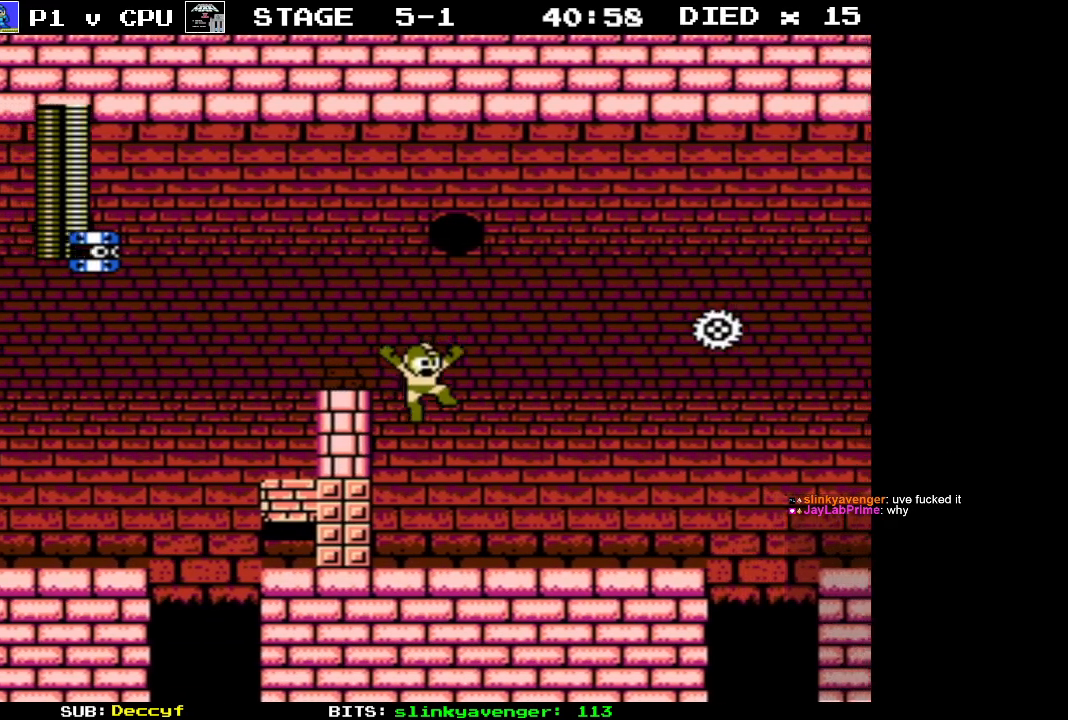
{"buttons": ["DPAD_RIGHT"], "events": []}
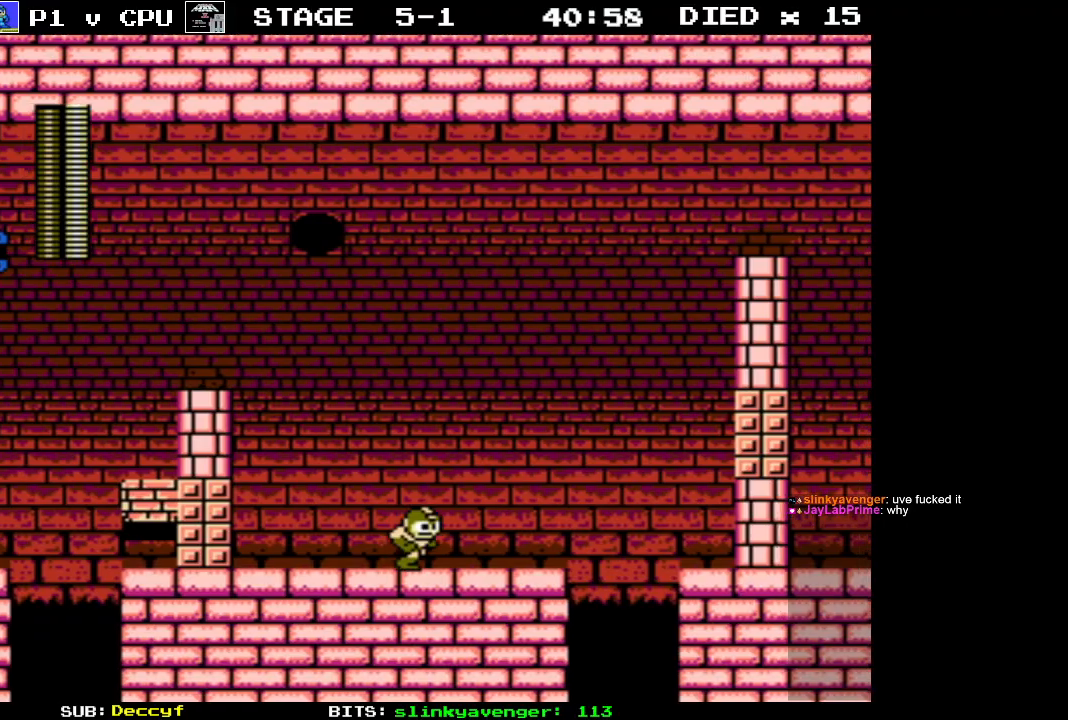
{"buttons": ["A", "DPAD_RIGHT"], "events": [[417, "A", "down"]]}
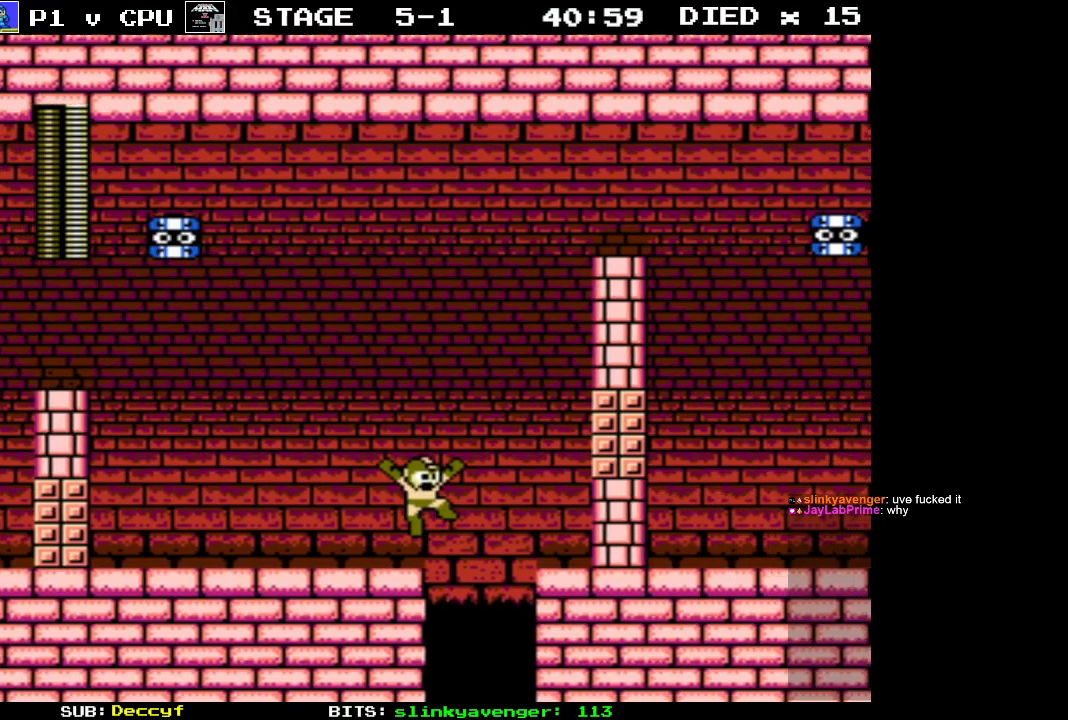
{"buttons": ["DPAD_RIGHT"], "events": [[250, "A", "up"]]}
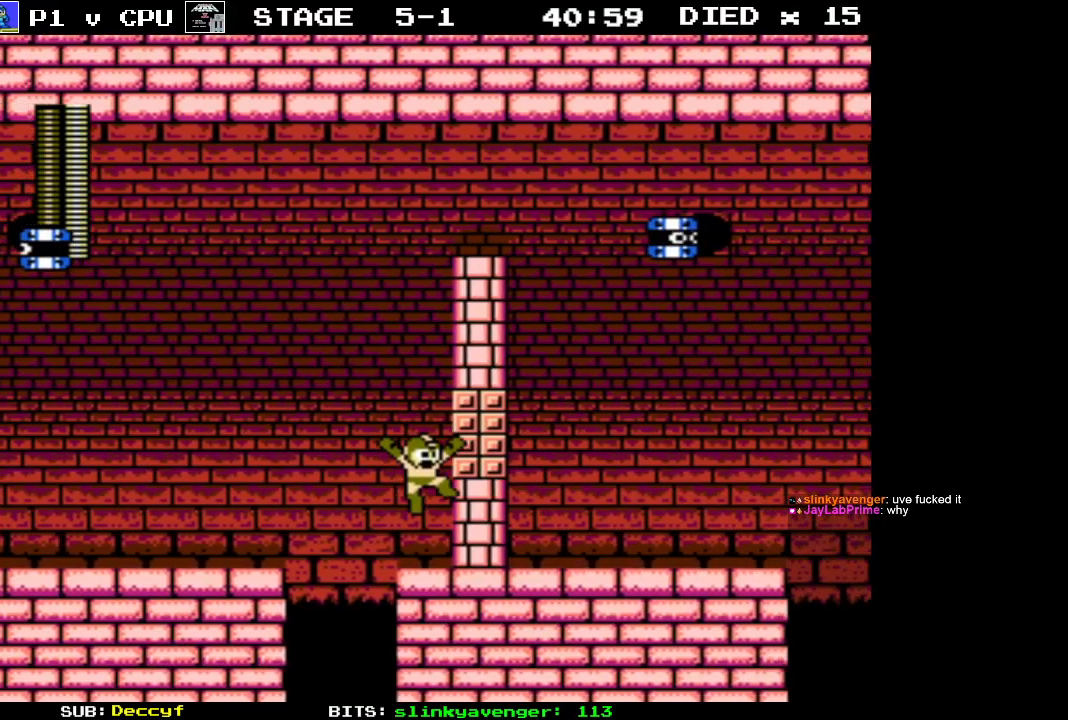
{"buttons": ["A", "DPAD_RIGHT"], "events": [[133, "A", "down"]]}
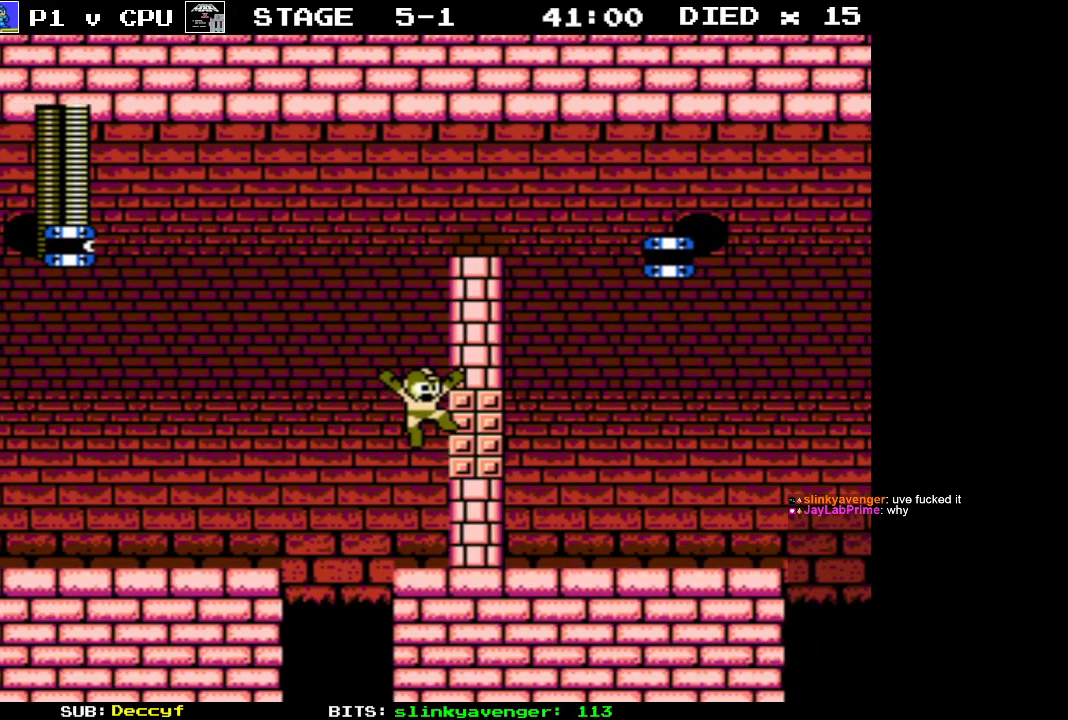
{"buttons": [], "events": [[183, "A", "up"], [350, "DPAD_RIGHT", "up"]]}
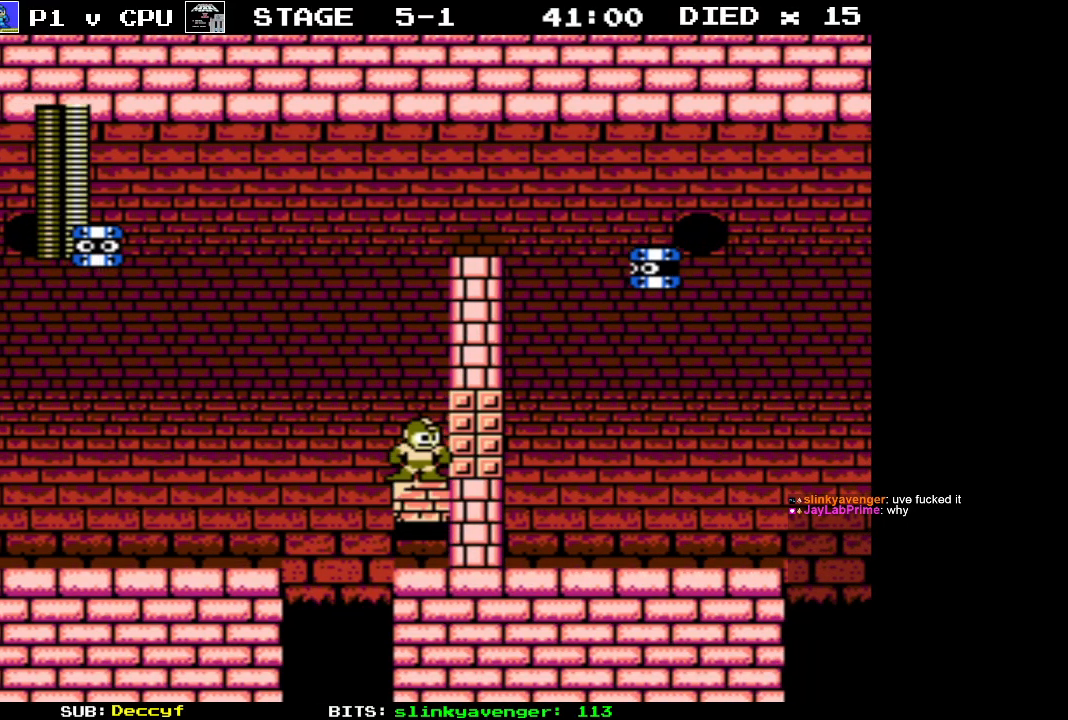
{"buttons": ["A", "DPAD_RIGHT"], "events": [[83, "A", "down"], [350, "DPAD_RIGHT", "down"]]}
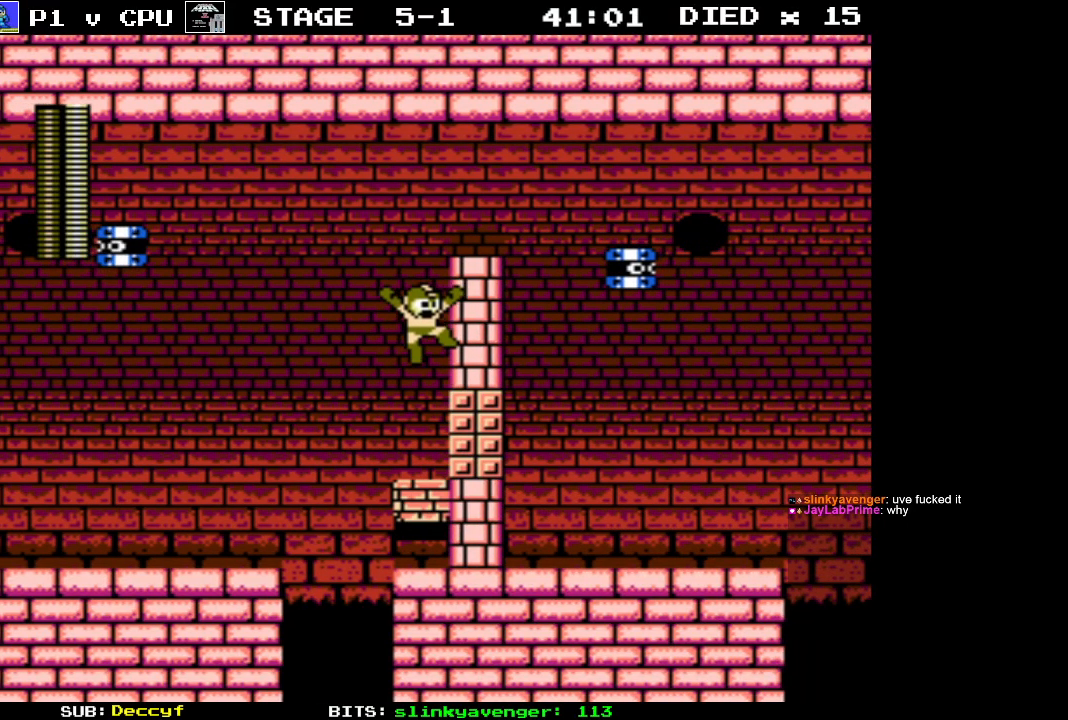
{"buttons": ["A", "DPAD_RIGHT"], "events": [[200, "A", "up"], [350, "A", "down"]]}
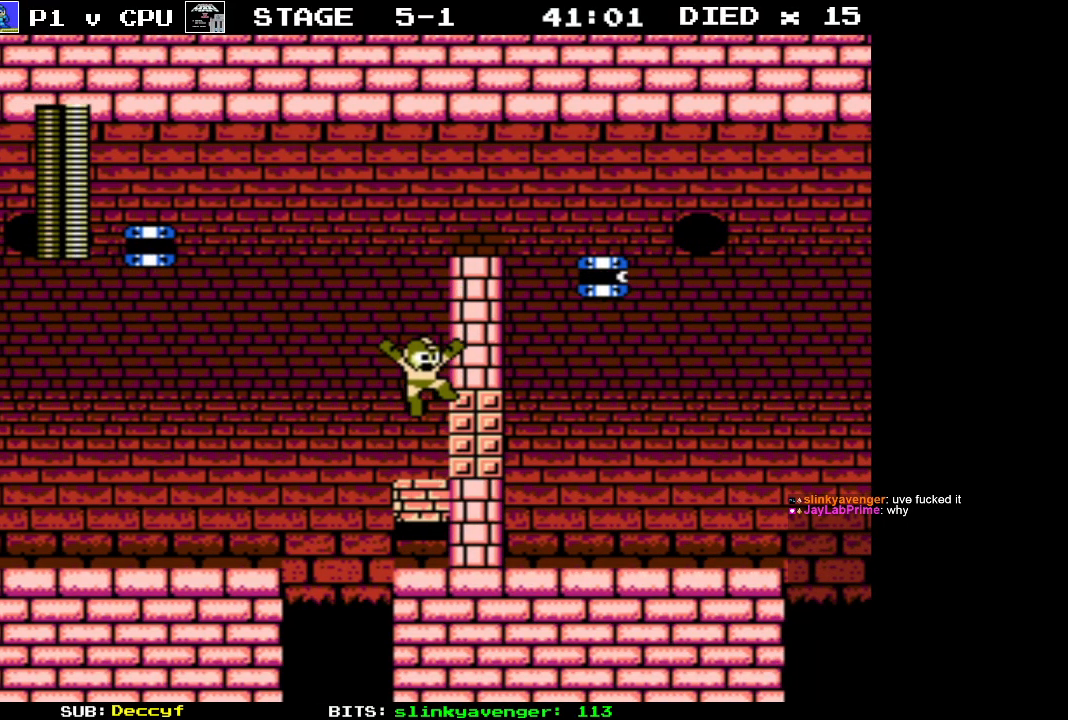
{"buttons": ["DPAD_RIGHT"], "events": [[433, "A", "up"]]}
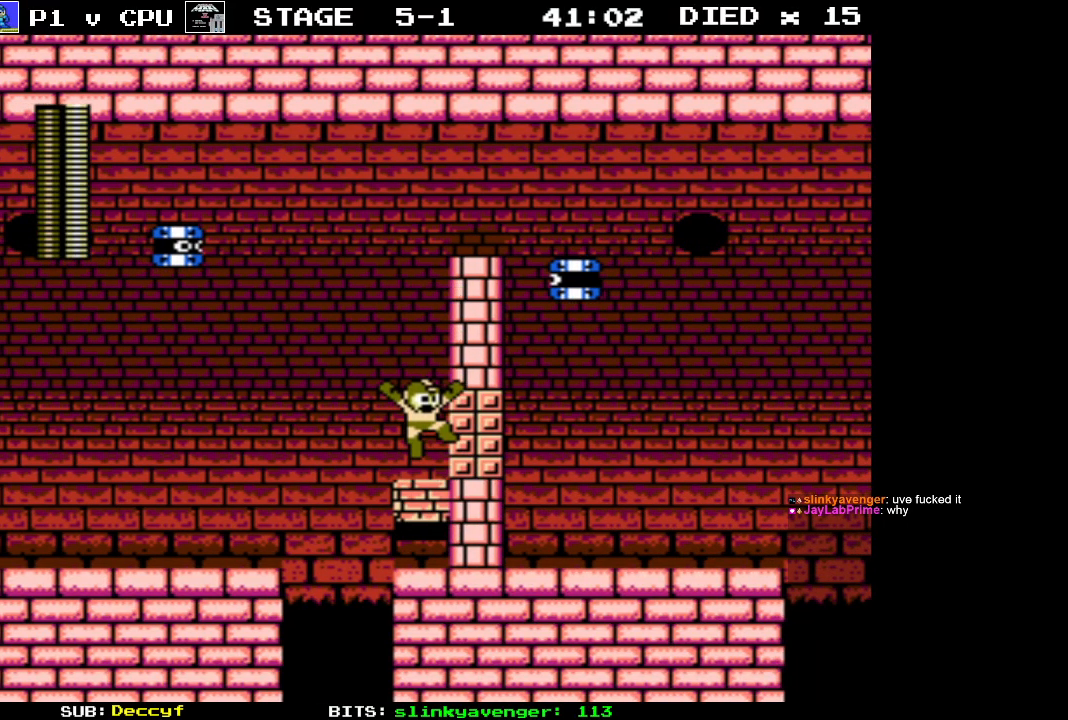
{"buttons": ["A", "DPAD_RIGHT"], "events": [[117, "A", "down"]]}
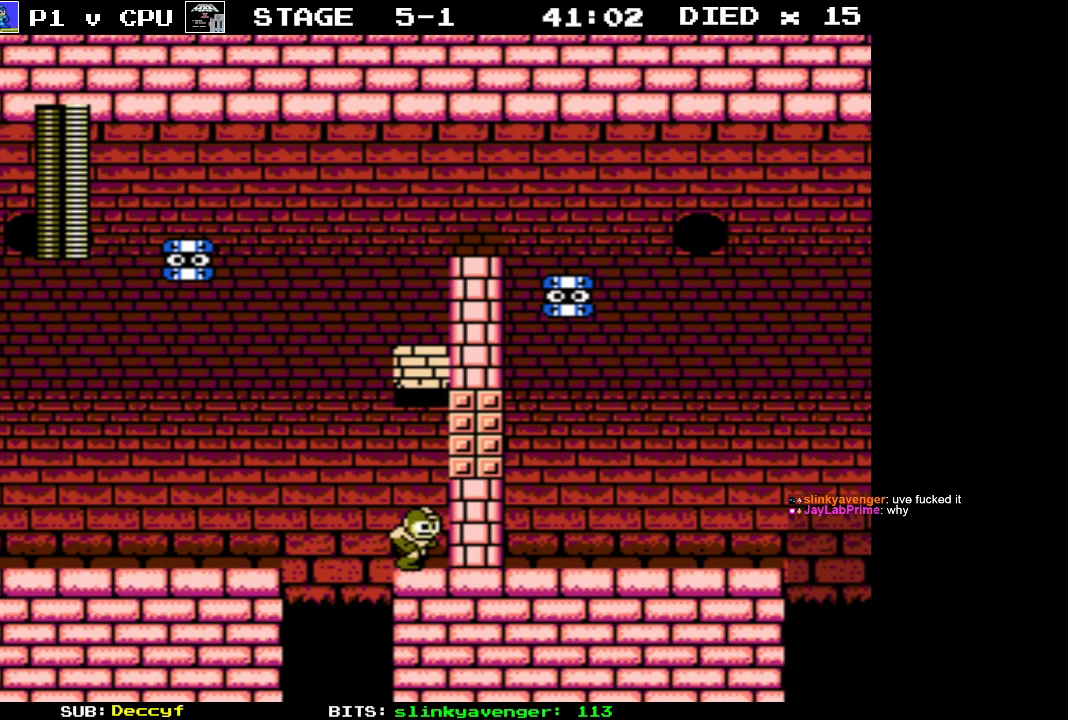
{"buttons": [], "events": [[50, "A", "up"], [117, "DPAD_RIGHT", "up"]]}
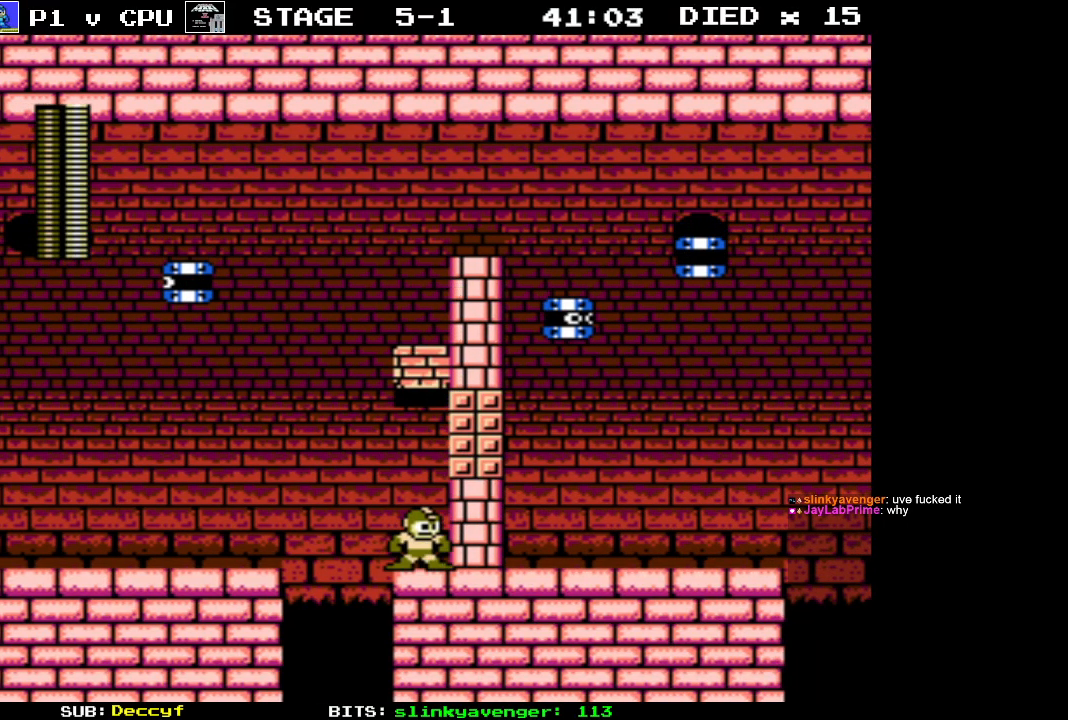
{"buttons": [], "events": []}
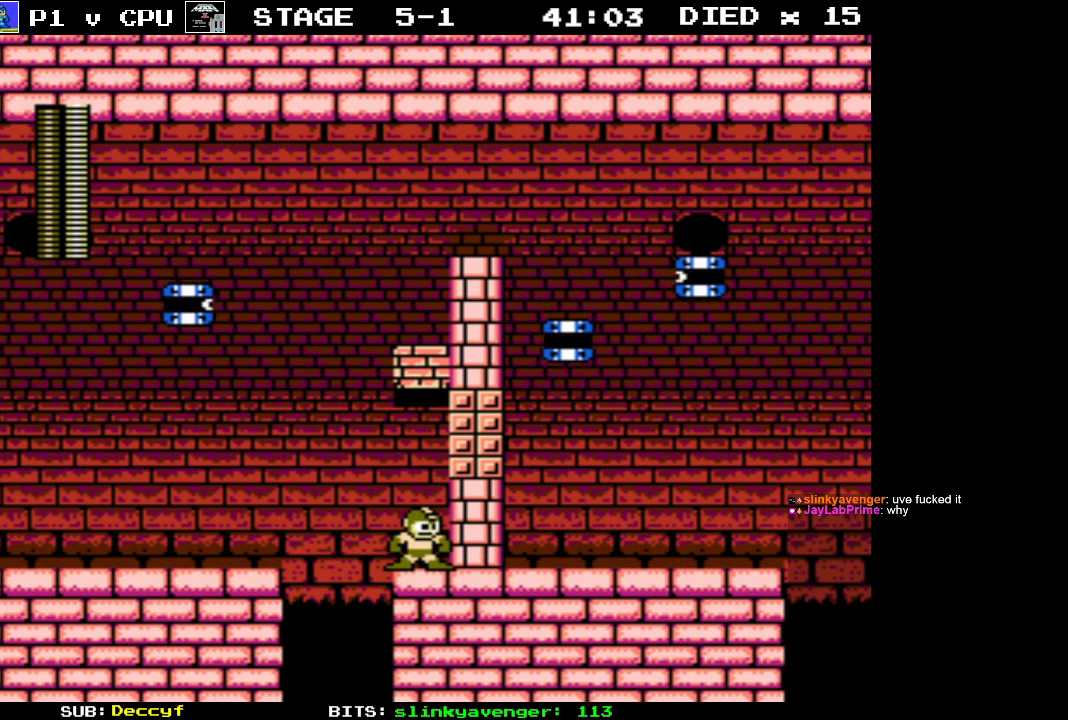
{"buttons": ["DPAD_RIGHT"], "events": [[150, "DPAD_RIGHT", "down"]]}
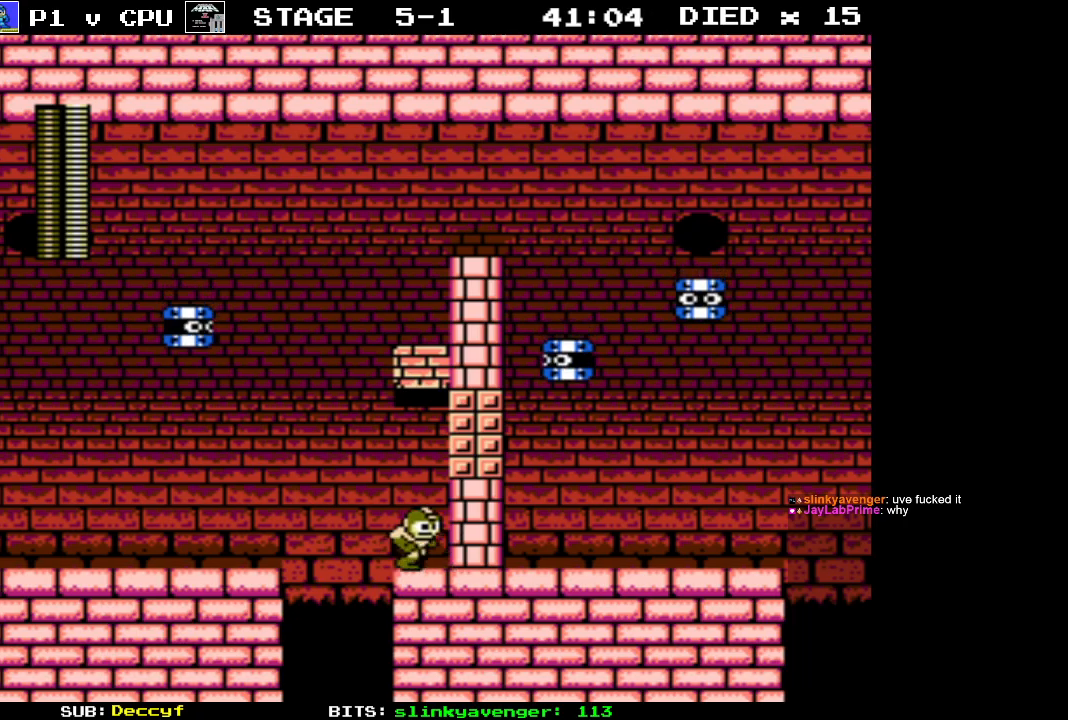
{"buttons": ["DPAD_RIGHT"], "events": [[17, "A", "down"], [467, "A", "up"]]}
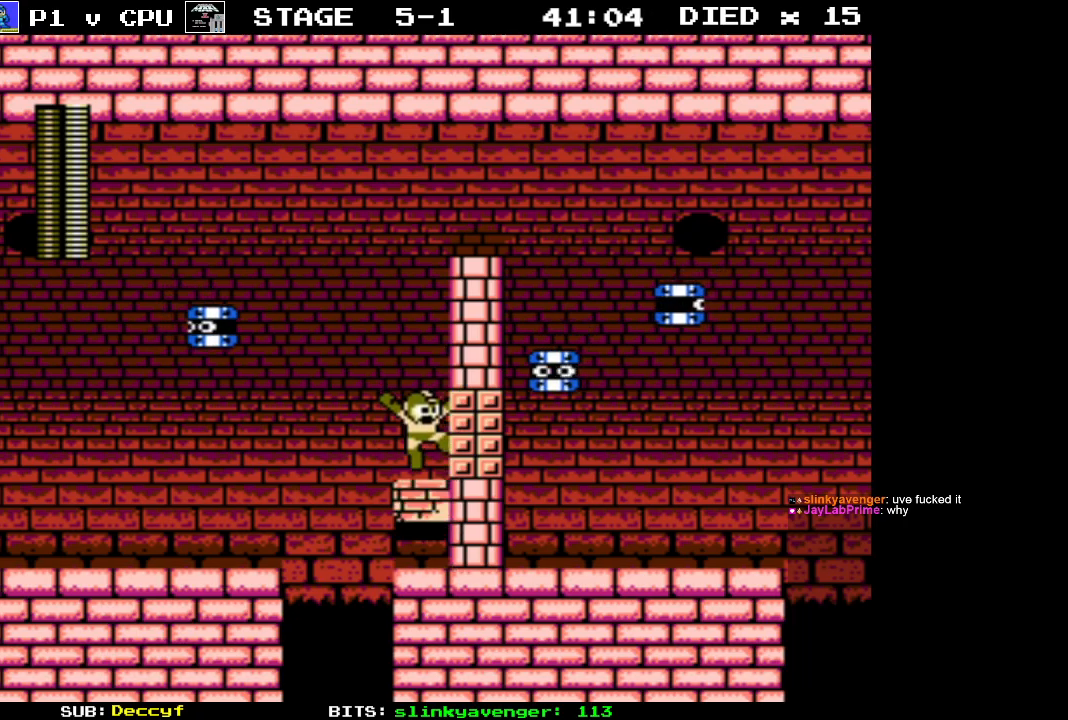
{"buttons": [], "events": [[133, "DPAD_RIGHT", "up"]]}
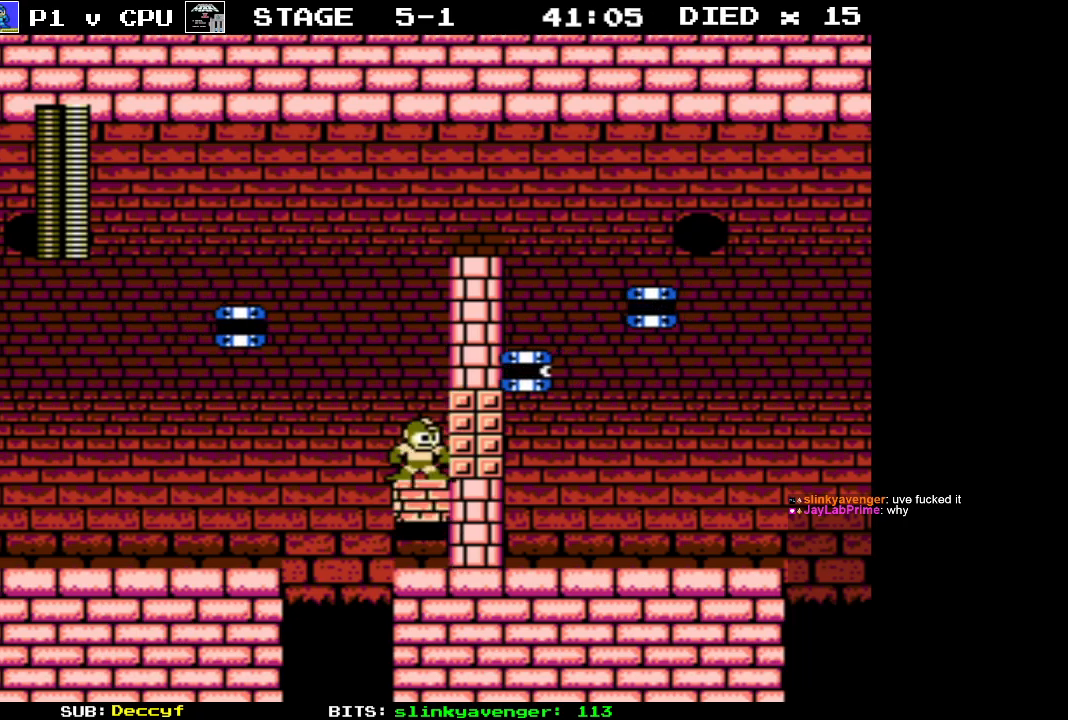
{"buttons": [], "events": [[33, "A", "down"], [133, "A", "up"], [150, "B", "down"], [250, "B", "up"]]}
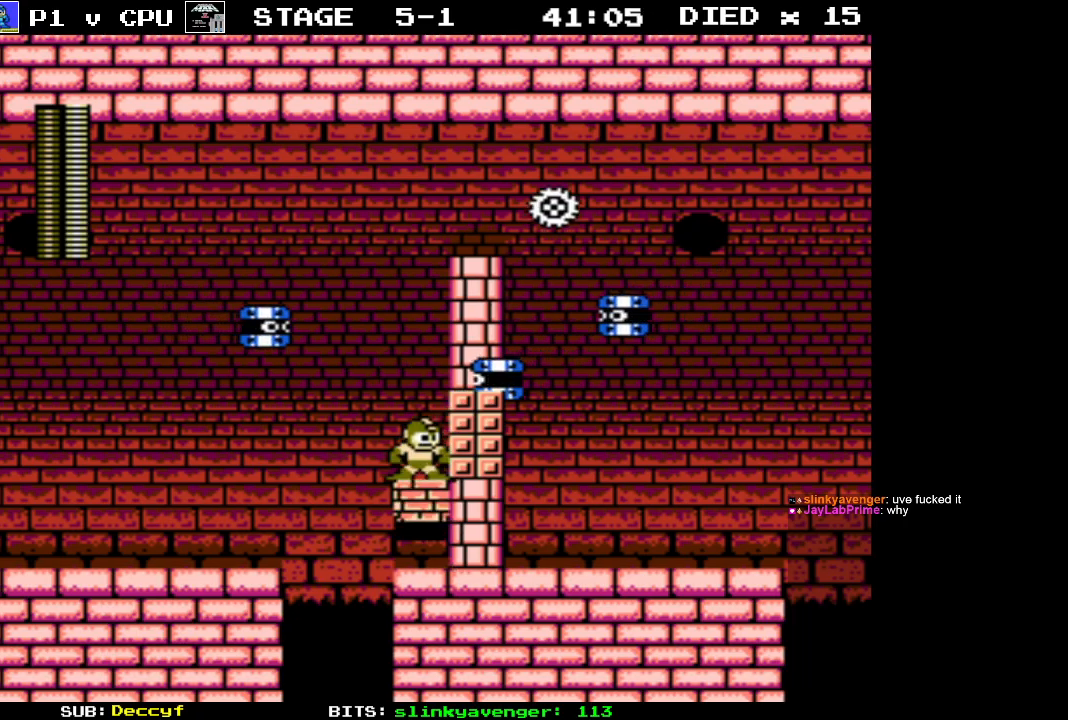
{"buttons": ["A"], "events": [[217, "A", "down"]]}
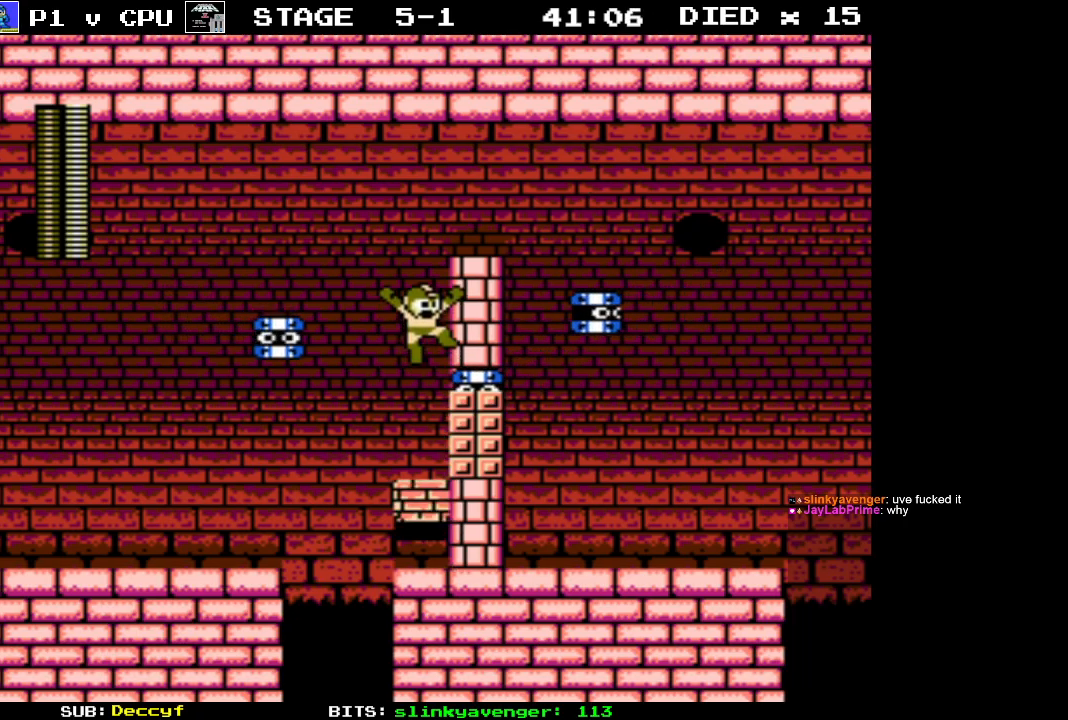
{"buttons": ["DPAD_RIGHT"], "events": [[133, "DPAD_RIGHT", "down"], [233, "A", "up"]]}
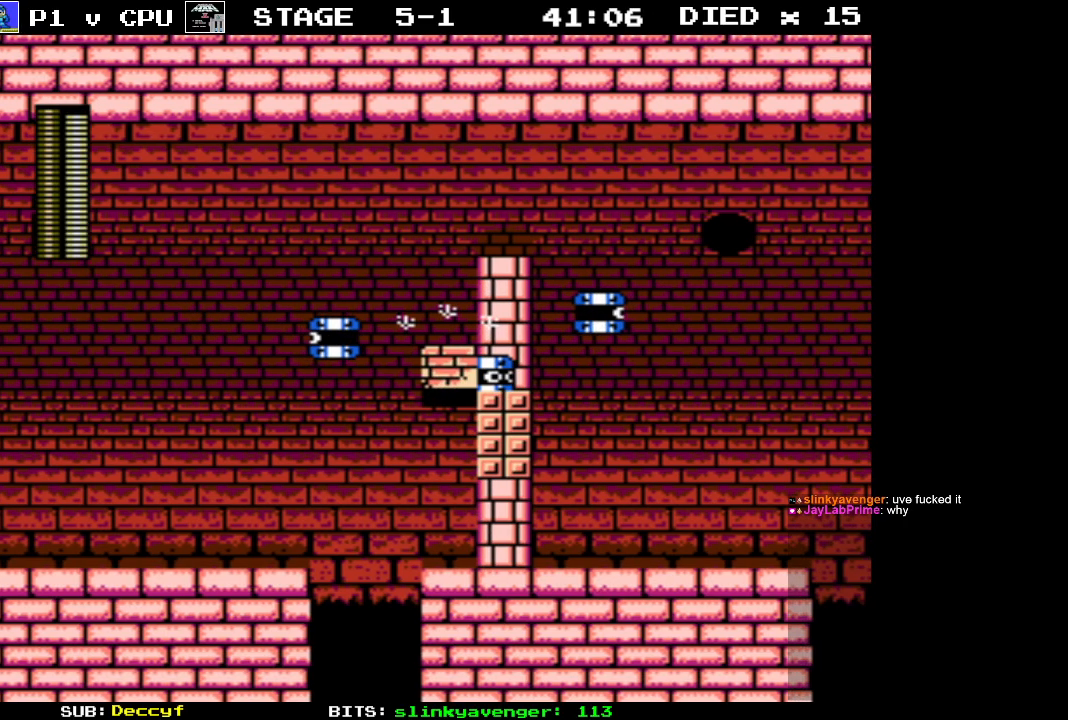
{"buttons": ["DPAD_RIGHT"], "events": []}
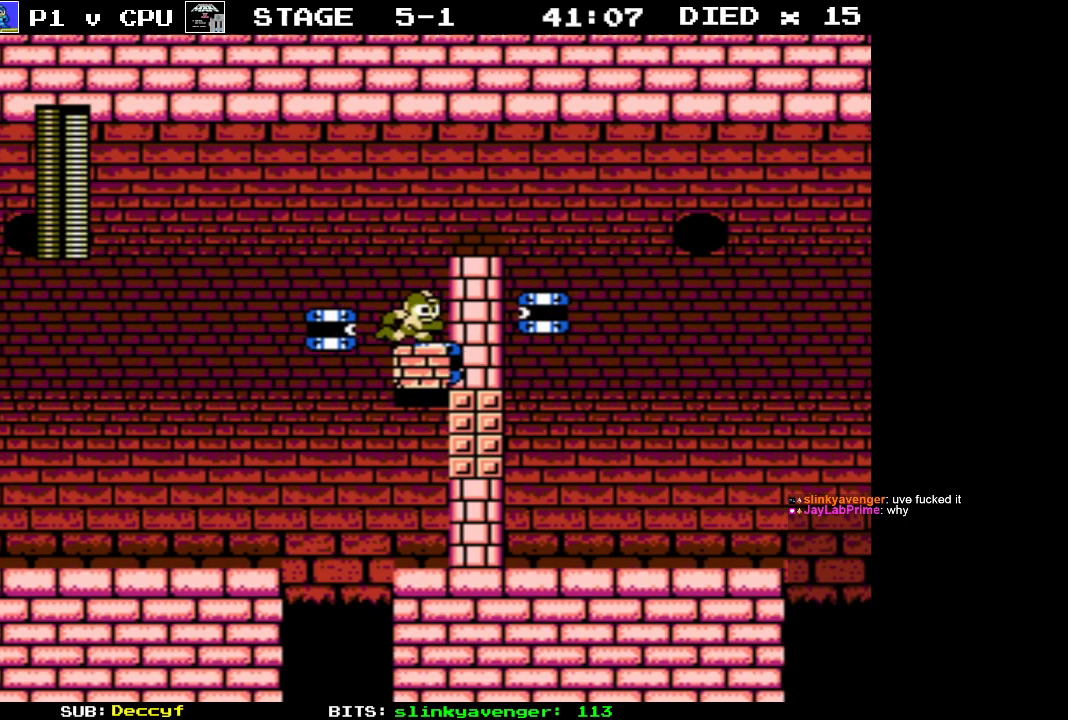
{"buttons": ["DPAD_RIGHT"], "events": [[33, "A", "down"], [350, "A", "up"], [433, "DPAD_RIGHT", "up"], [500, "DPAD_RIGHT", "down"]]}
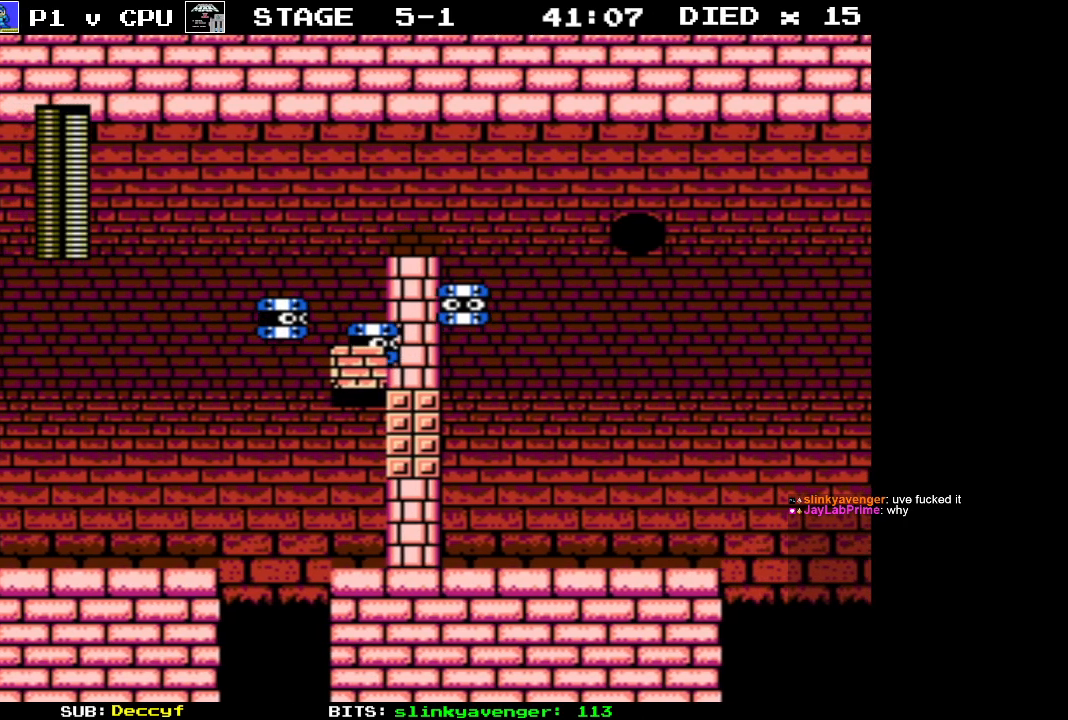
{"buttons": [], "events": [[100, "A", "down"], [267, "A", "up"], [500, "DPAD_RIGHT", "up"]]}